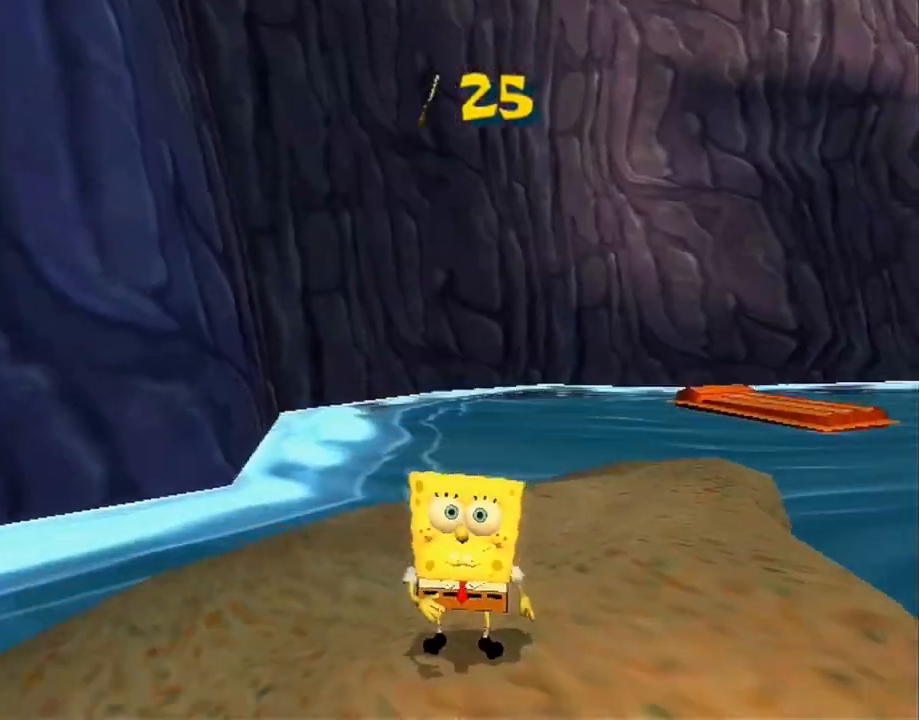
Gameplay with a controller (Xbox layout); each line is a JSON object with the inputs held at the frame after it. "events" lists button and stick changes between this image and that frame as [ms after this image, input, new state], when the widget could be followed in between. Not read: HOME L1 L3 R1 R3.
{"buttons": [], "left_stick": "center", "right_stick": "center", "events": [[33, "right_stick", "right"], [83, "right_stick", "center"], [133, "A", "down"], [217, "A", "up"], [283, "A", "down"], [350, "A", "up"], [400, "A", "down"], [467, "A", "up"]]}
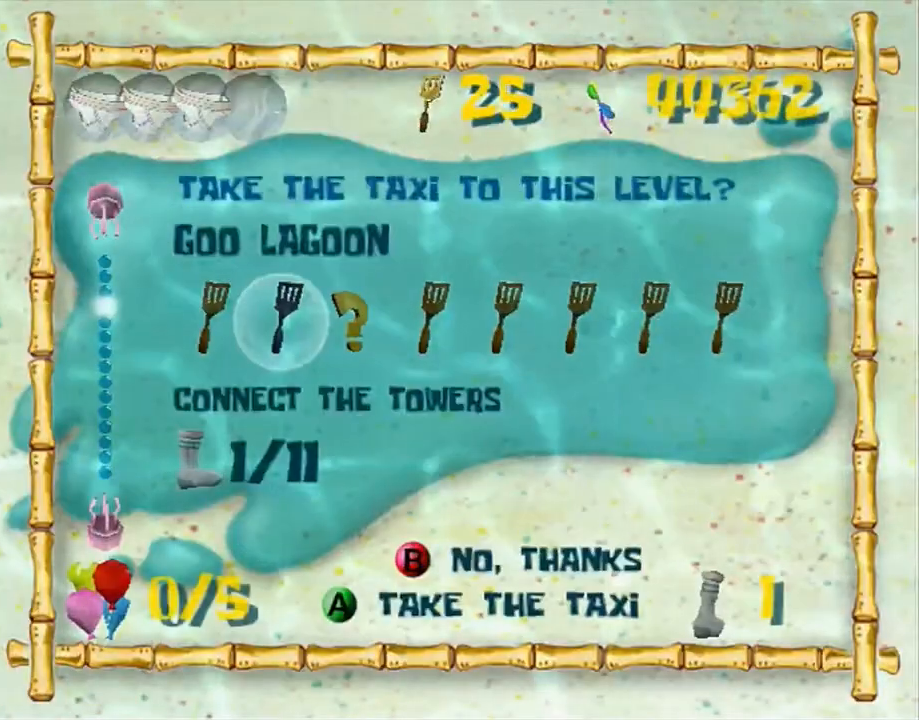
{"buttons": [], "left_stick": "center", "right_stick": "center", "events": [[33, "A", "down"], [100, "A", "up"], [167, "A", "down"], [217, "A", "up"], [300, "A", "down"], [367, "A", "up"], [417, "A", "down"], [483, "A", "up"]]}
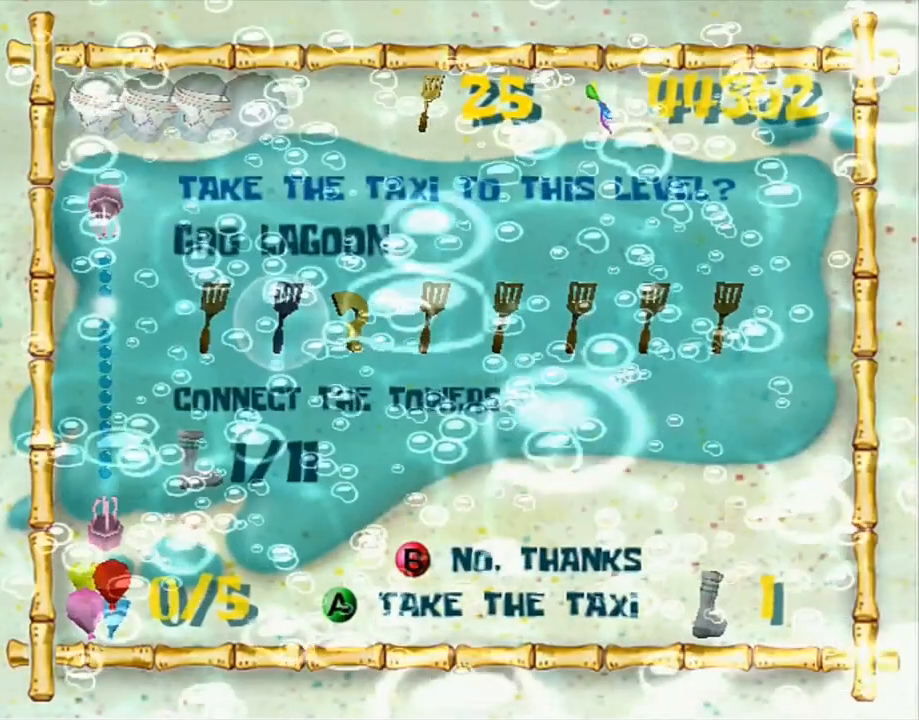
{"buttons": [], "left_stick": "center", "right_stick": "center", "events": [[50, "A", "down"], [133, "A", "up"]]}
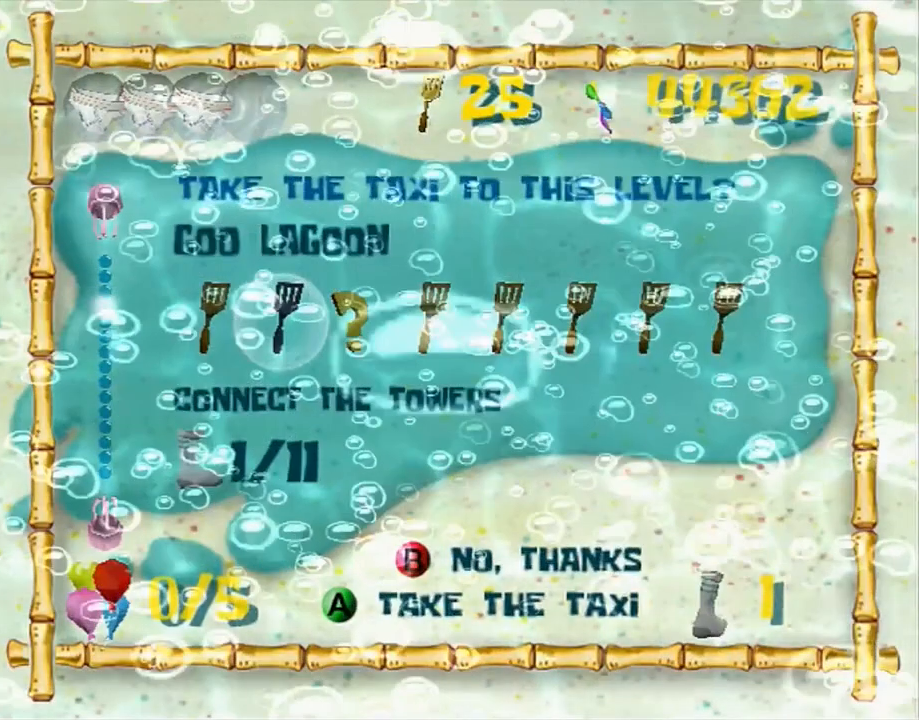
{"buttons": [], "left_stick": "up", "right_stick": "center", "events": [[500, "left_stick", "up"]]}
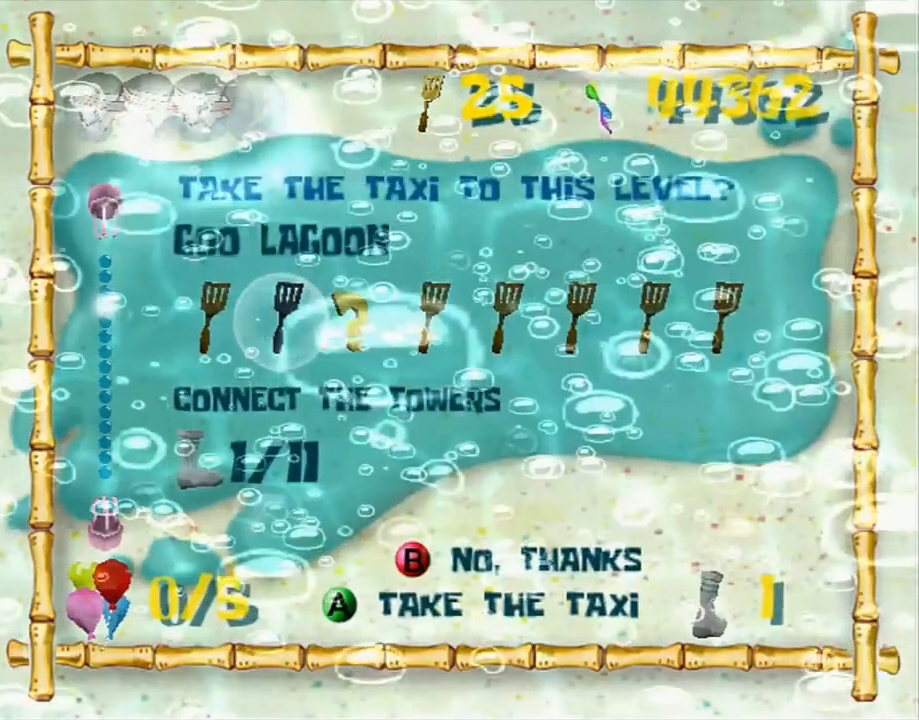
{"buttons": [], "left_stick": "up", "right_stick": "center", "events": [[33, "A", "down"], [400, "A", "up"]]}
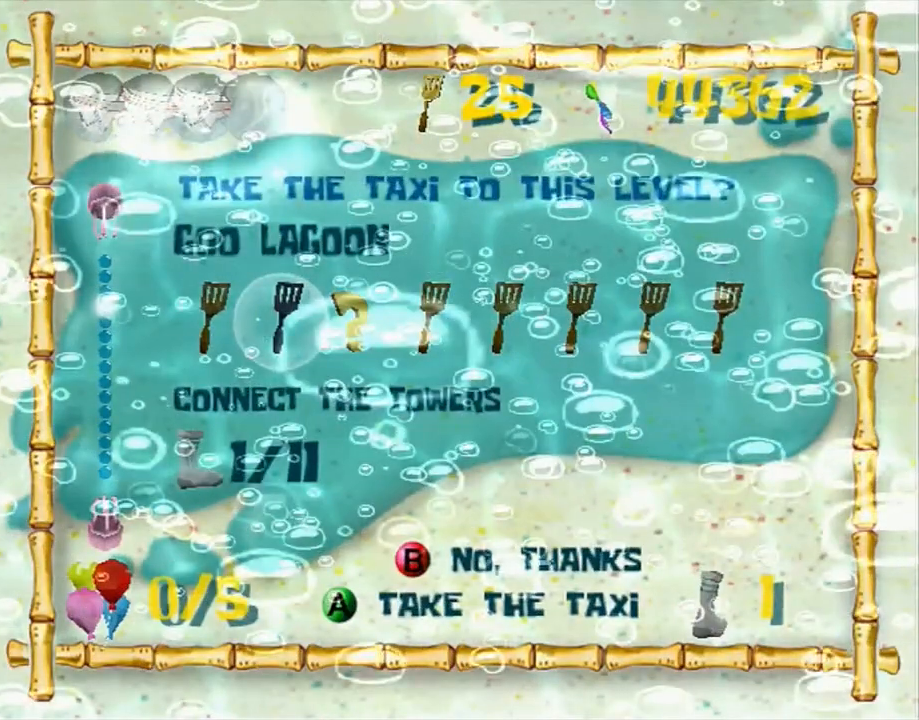
{"buttons": [], "left_stick": "up", "right_stick": "center", "events": []}
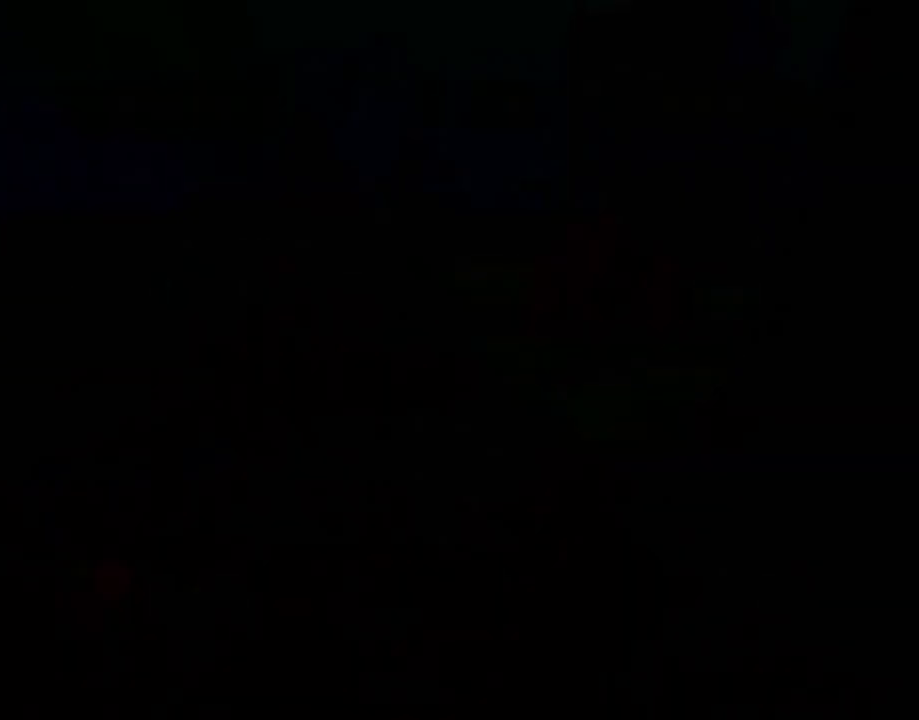
{"buttons": [], "left_stick": "up-left", "right_stick": "center", "events": [[33, "A", "down"], [83, "A", "up"], [83, "L2", "down"], [300, "L2", "up"], [350, "left_stick", "up-left"]]}
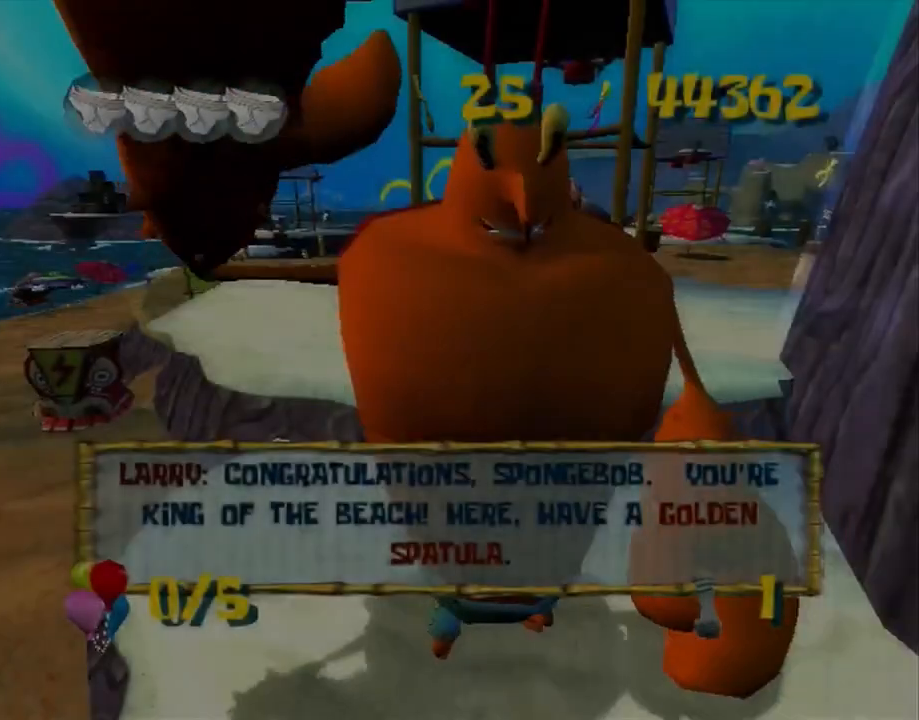
{"buttons": [], "left_stick": "up-left", "right_stick": "center", "events": [[33, "B", "down"], [67, "B", "up"], [333, "right_stick", "left"], [400, "right_stick", "center"]]}
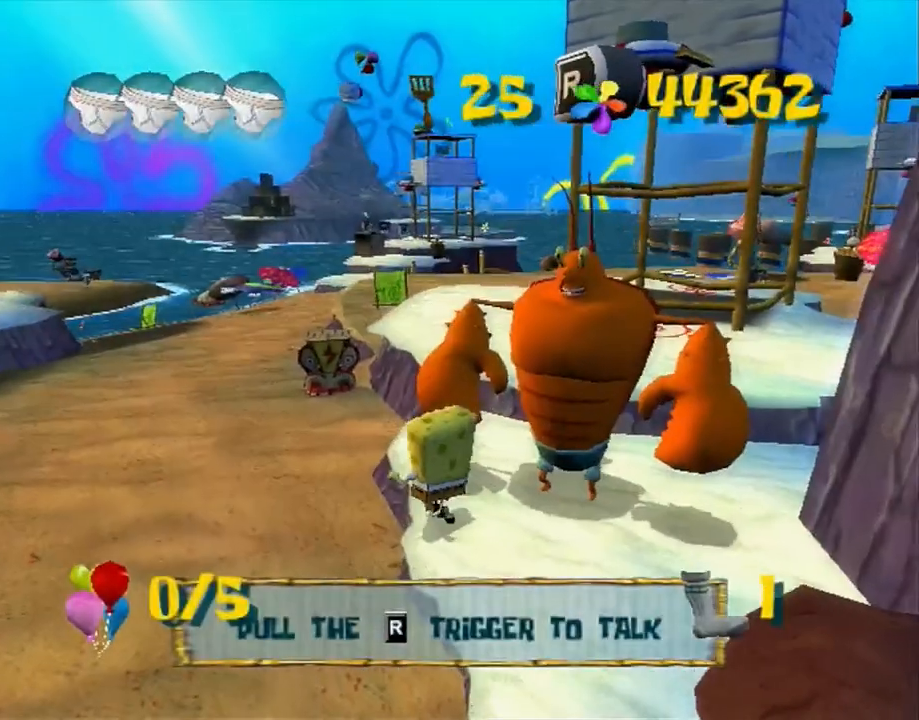
{"buttons": [], "left_stick": "center", "right_stick": "center", "events": [[33, "left_stick", "up"], [100, "L2", "down"], [283, "R2", "down"], [300, "L2", "up"], [400, "left_stick", "center"], [417, "R2", "up"]]}